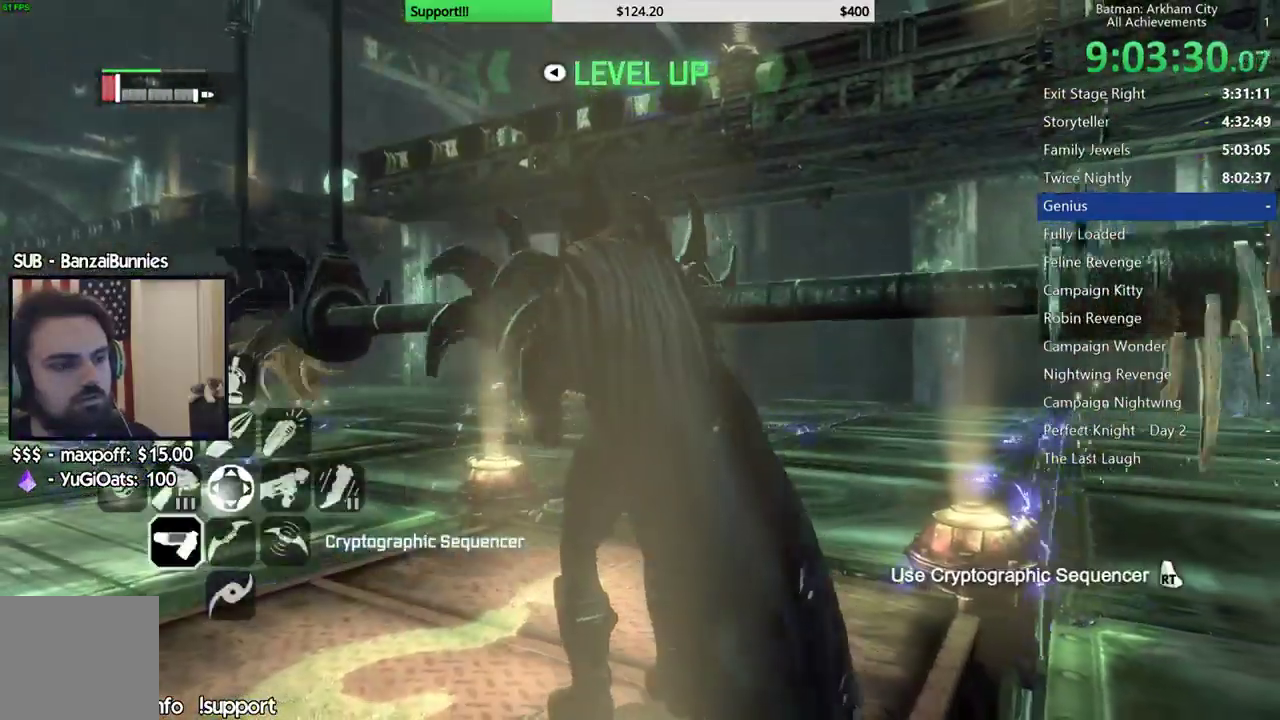
Gameplay with a controller (Xbox layout); each line is a JSON object with the inputs held at the frame after it. "button_events" lists button changes between this image and that frame as [ms after this image, input, new state], when the widget could be followed in between (sticks are given only as held states).
{"buttons": ["L2"], "left_stick": "up-left", "right_stick": "center", "button_events": []}
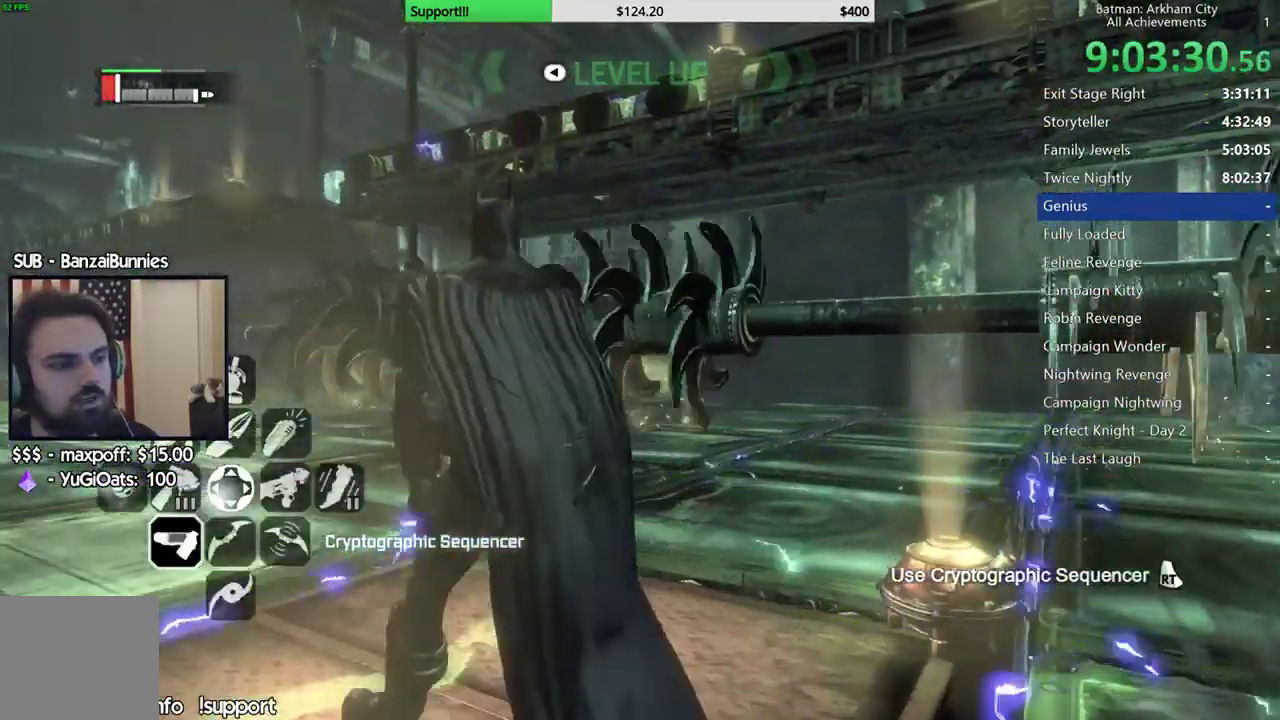
{"buttons": ["L2"], "left_stick": "center", "right_stick": "right", "button_events": []}
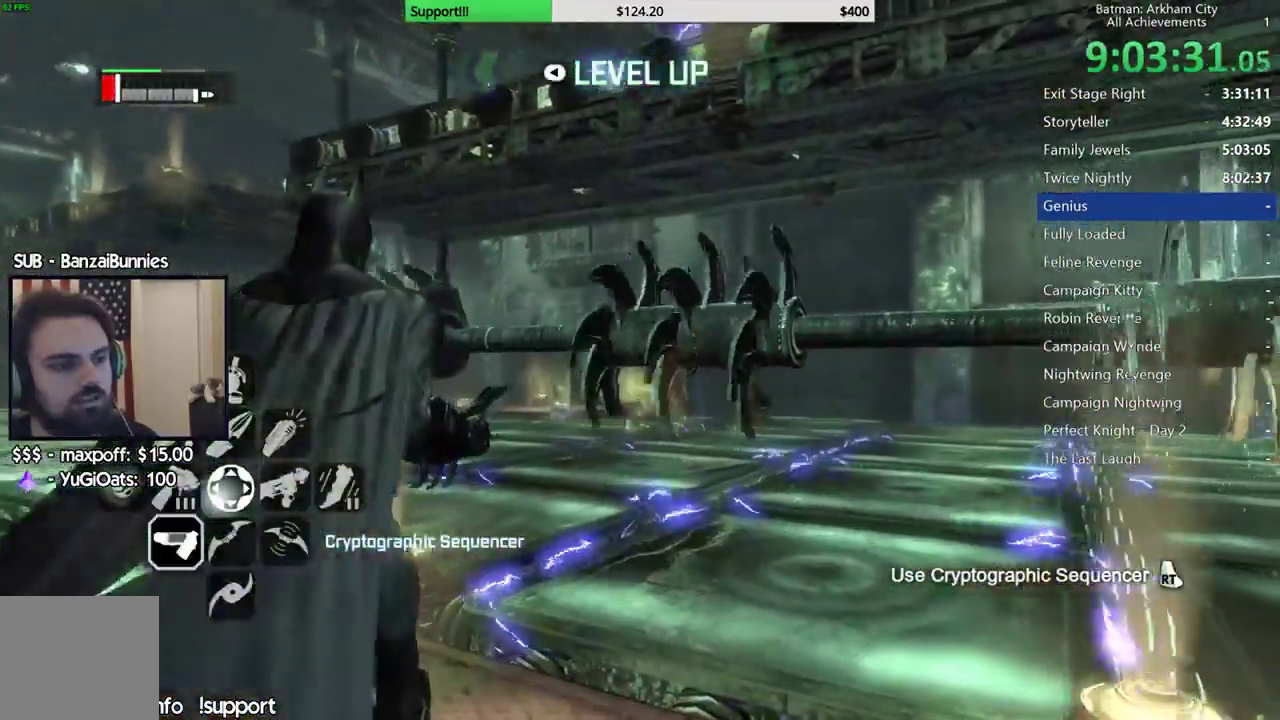
{"buttons": ["L2"], "left_stick": "center", "right_stick": "left", "button_events": []}
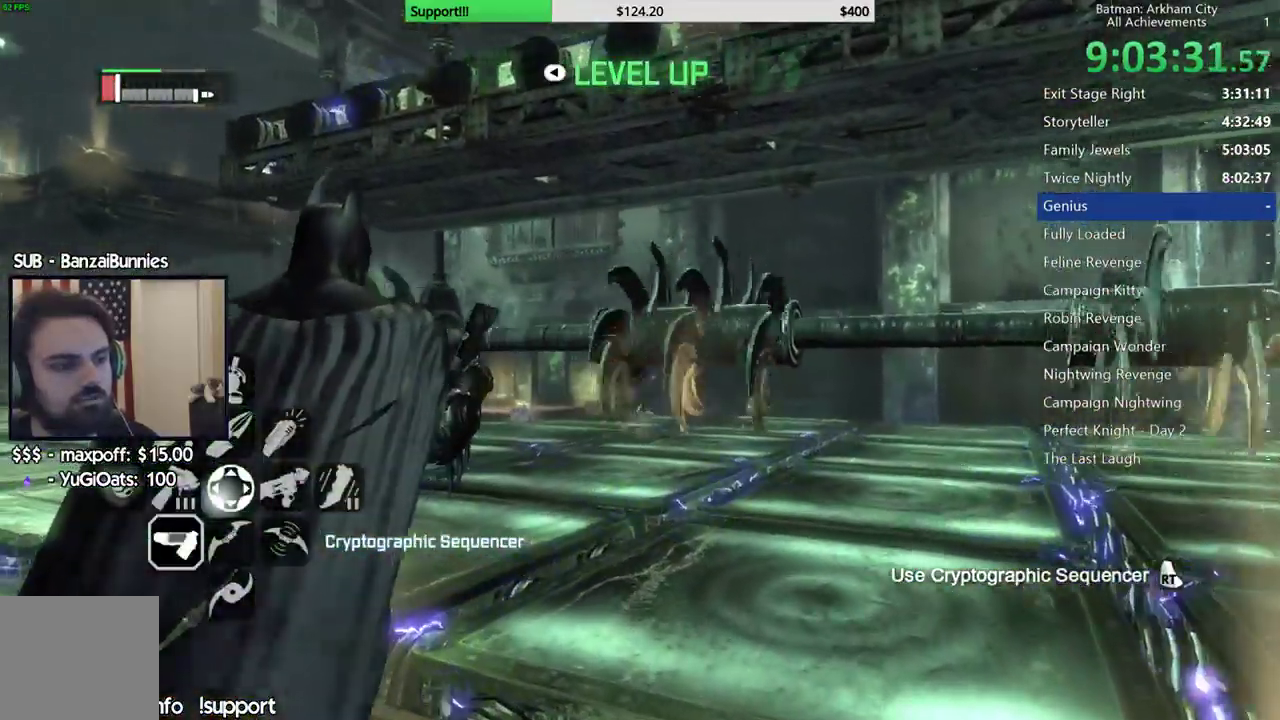
{"buttons": ["L2"], "left_stick": "center", "right_stick": "center", "button_events": []}
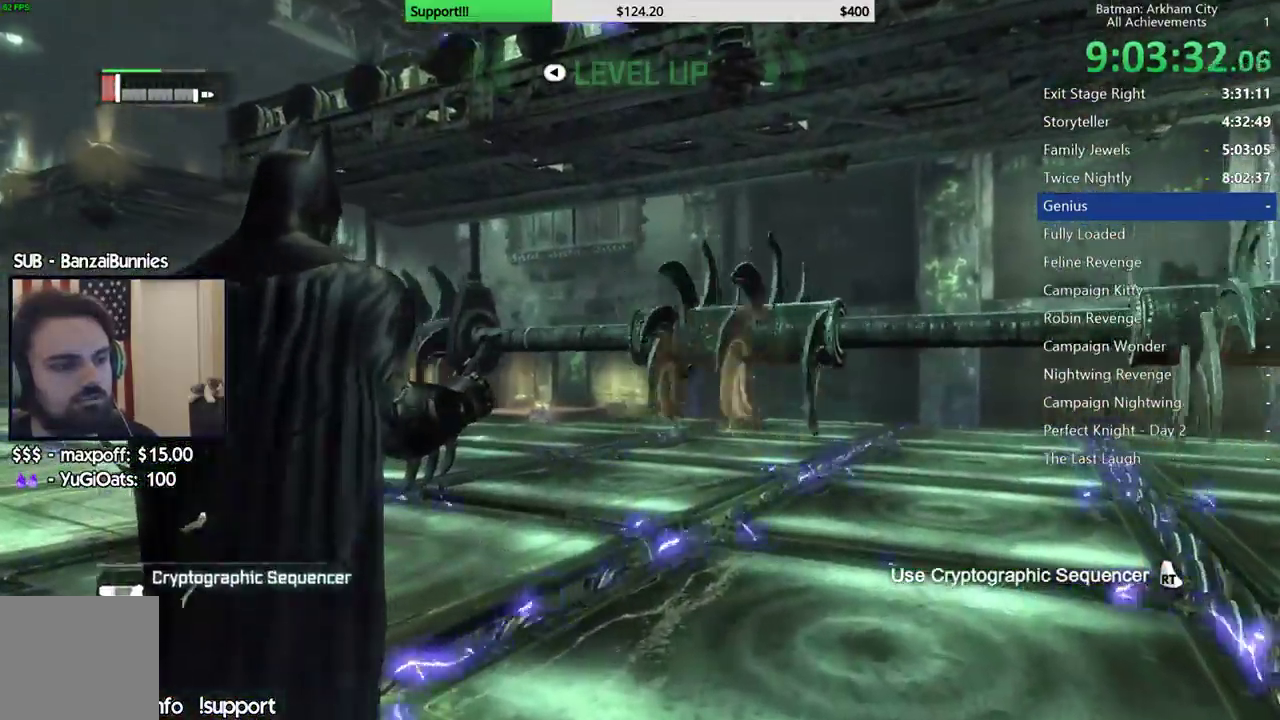
{"buttons": ["L2"], "left_stick": "center", "right_stick": "center", "button_events": []}
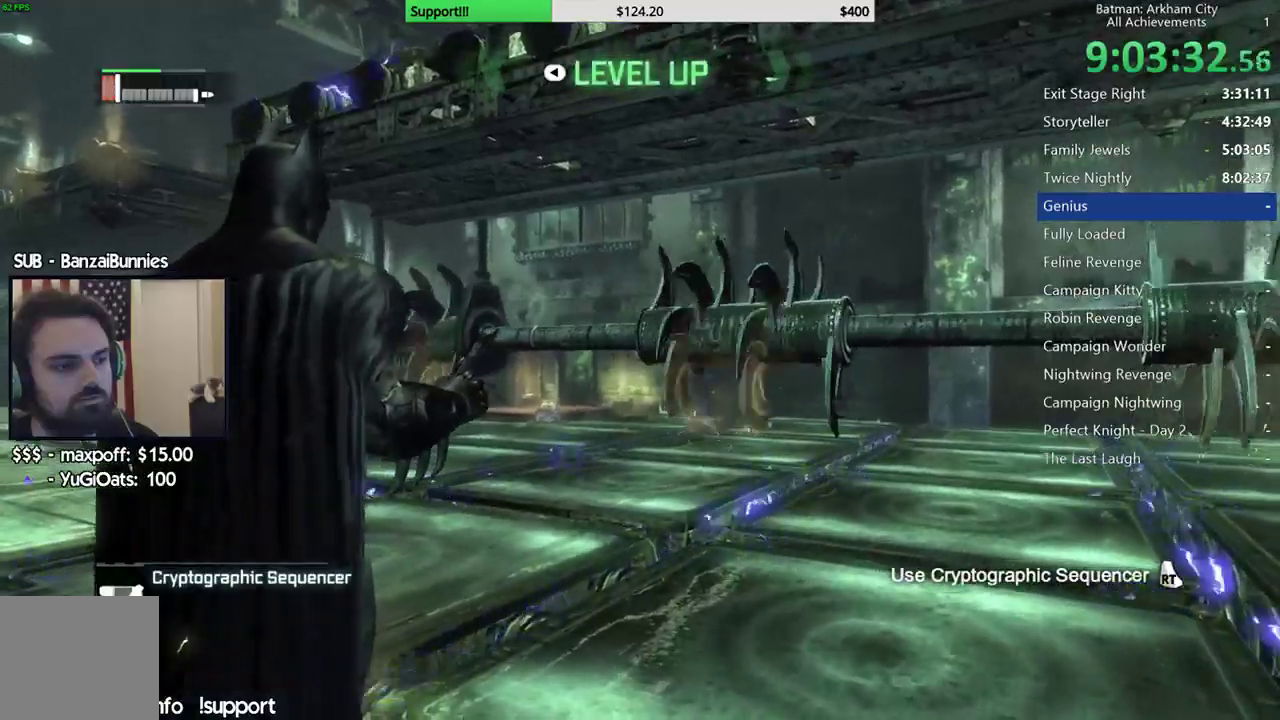
{"buttons": [], "left_stick": "center", "right_stick": "center", "button_events": [[250, "L2", "up"]]}
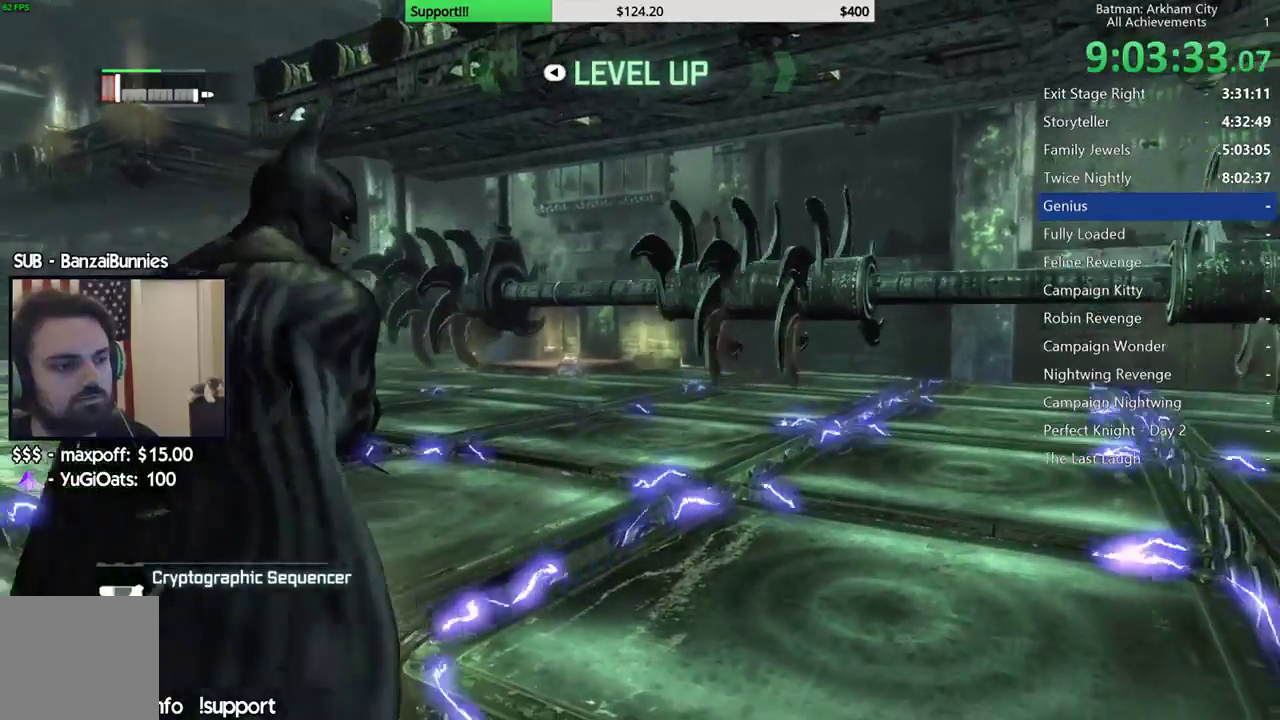
{"buttons": [], "left_stick": "center", "right_stick": "up-left", "button_events": [[67, "DPAD_UP", "down"], [133, "DPAD_UP", "up"], [217, "DPAD_UP", "down"], [300, "DPAD_UP", "up"]]}
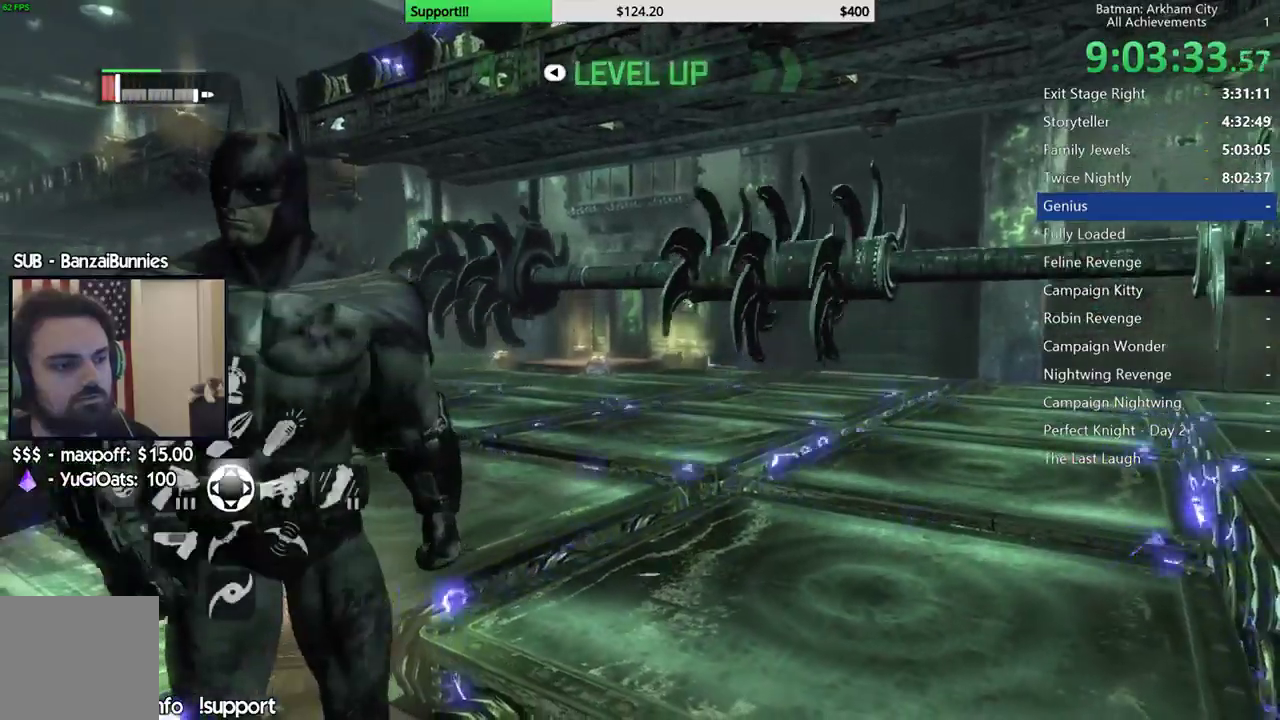
{"buttons": ["L2"], "left_stick": "center", "right_stick": "center", "button_events": [[50, "L2", "down"]]}
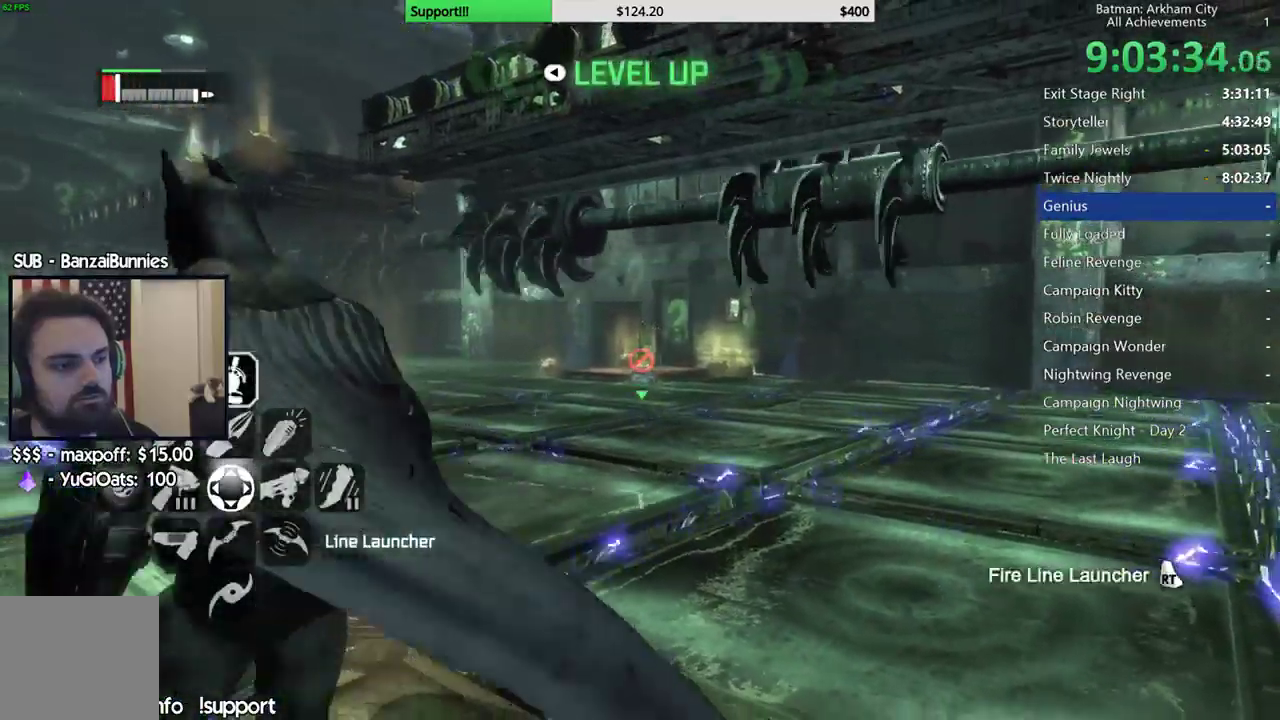
{"buttons": ["L2"], "left_stick": "center", "right_stick": "center", "button_events": []}
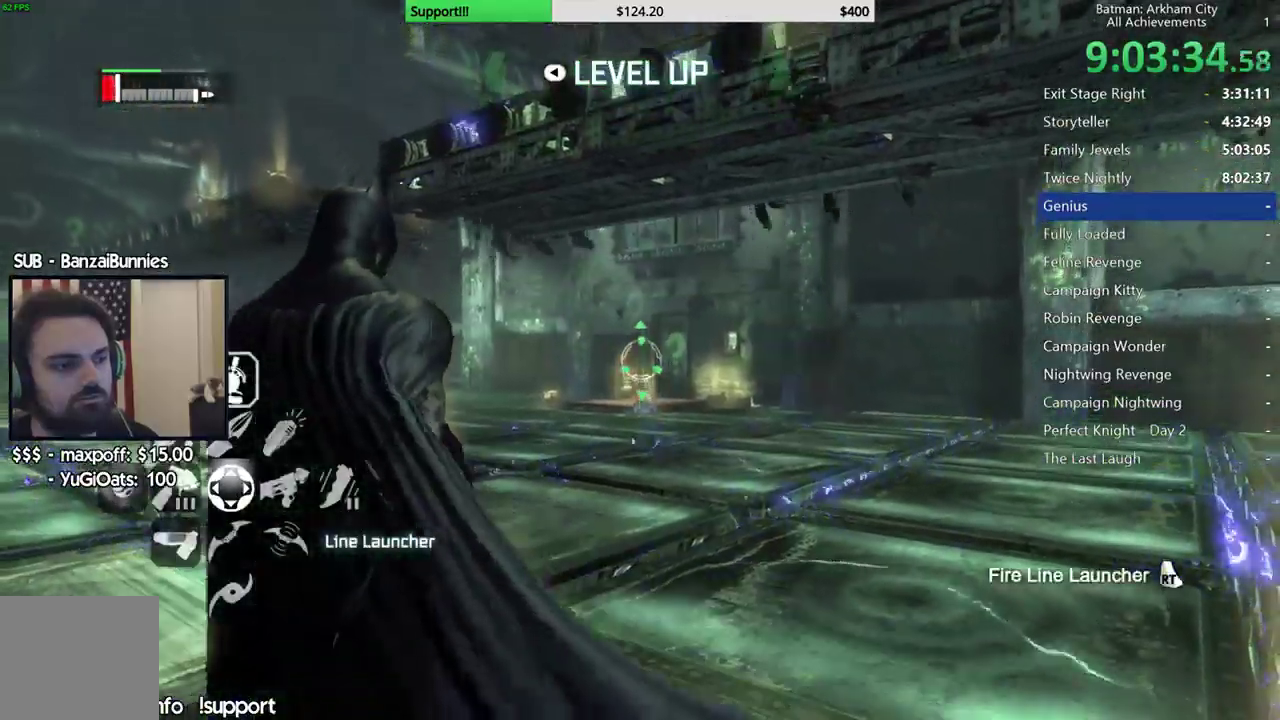
{"buttons": [], "left_stick": "center", "right_stick": "down", "button_events": [[67, "R2", "down"], [233, "R2", "up"], [300, "L2", "up"]]}
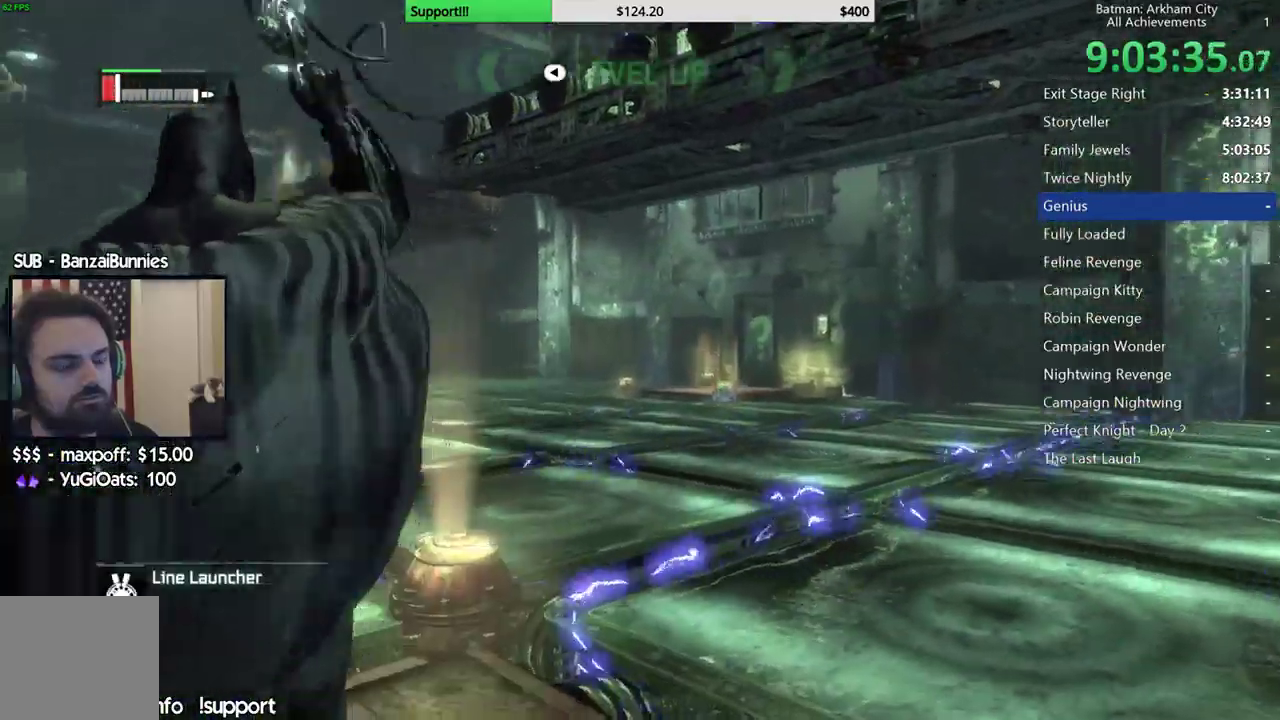
{"buttons": [], "left_stick": "center", "right_stick": "center", "button_events": []}
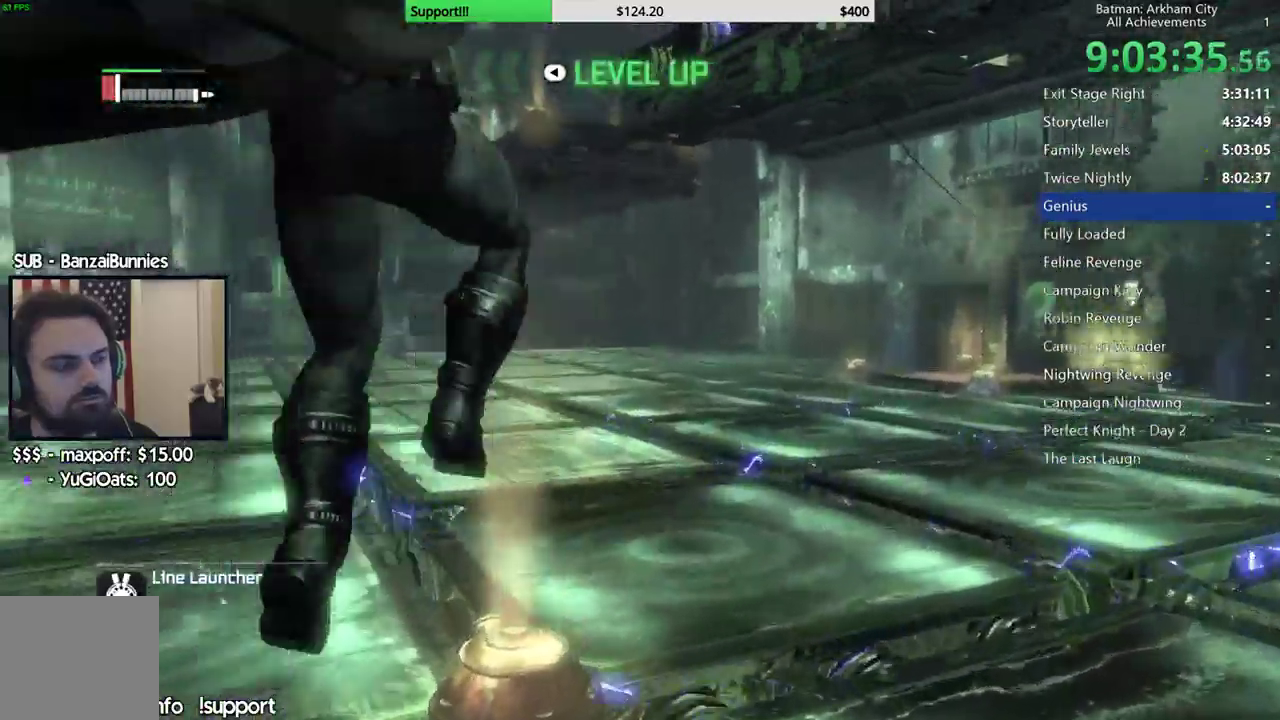
{"buttons": [], "left_stick": "center", "right_stick": "center", "button_events": []}